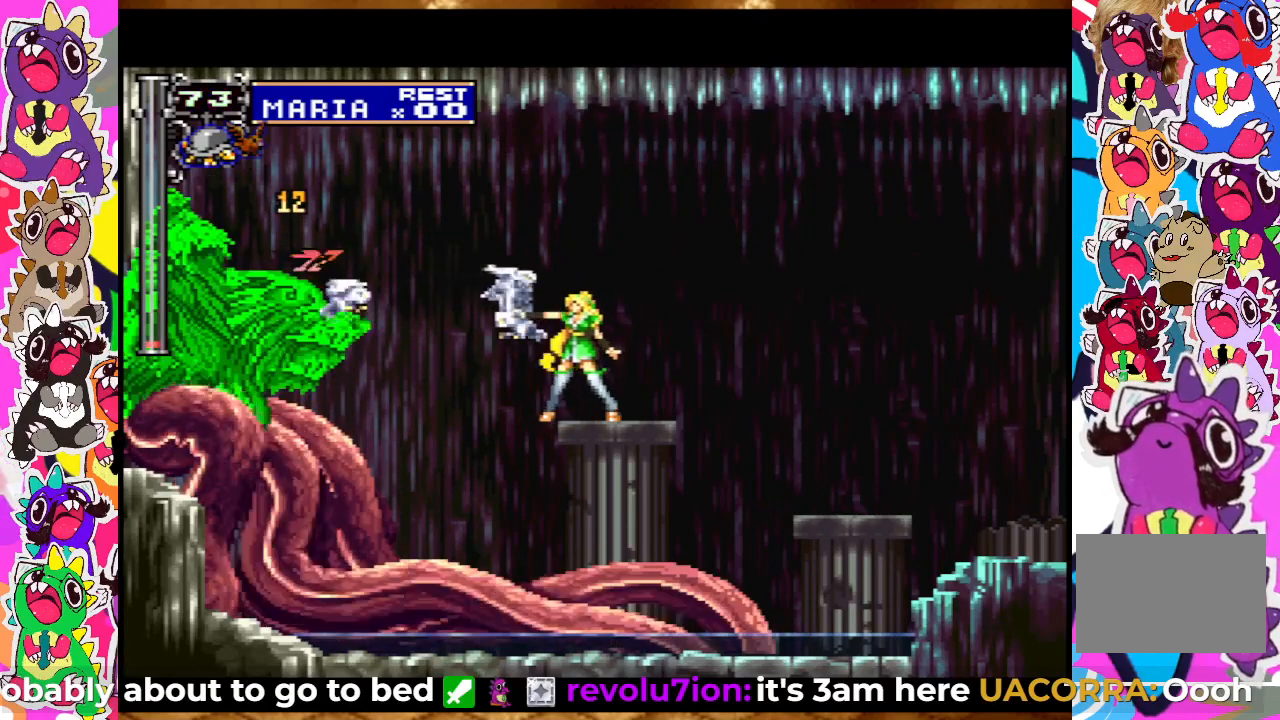
Gameplay with a controller (PlayStation layout); each line is a JSON object with the inputs held at the frame after it. "events" lists button and stick changes between this image and that frame as [ms after this image, input, new state], when the widget could be followed in between. Not read: L3 R3.
{"buttons": [], "left_stick": "center", "right_stick": "center", "events": [[50, "SQUARE", "down"], [133, "SQUARE", "up"], [217, "SQUARE", "down"], [283, "SQUARE", "up"], [383, "SQUARE", "down"], [450, "SQUARE", "up"]]}
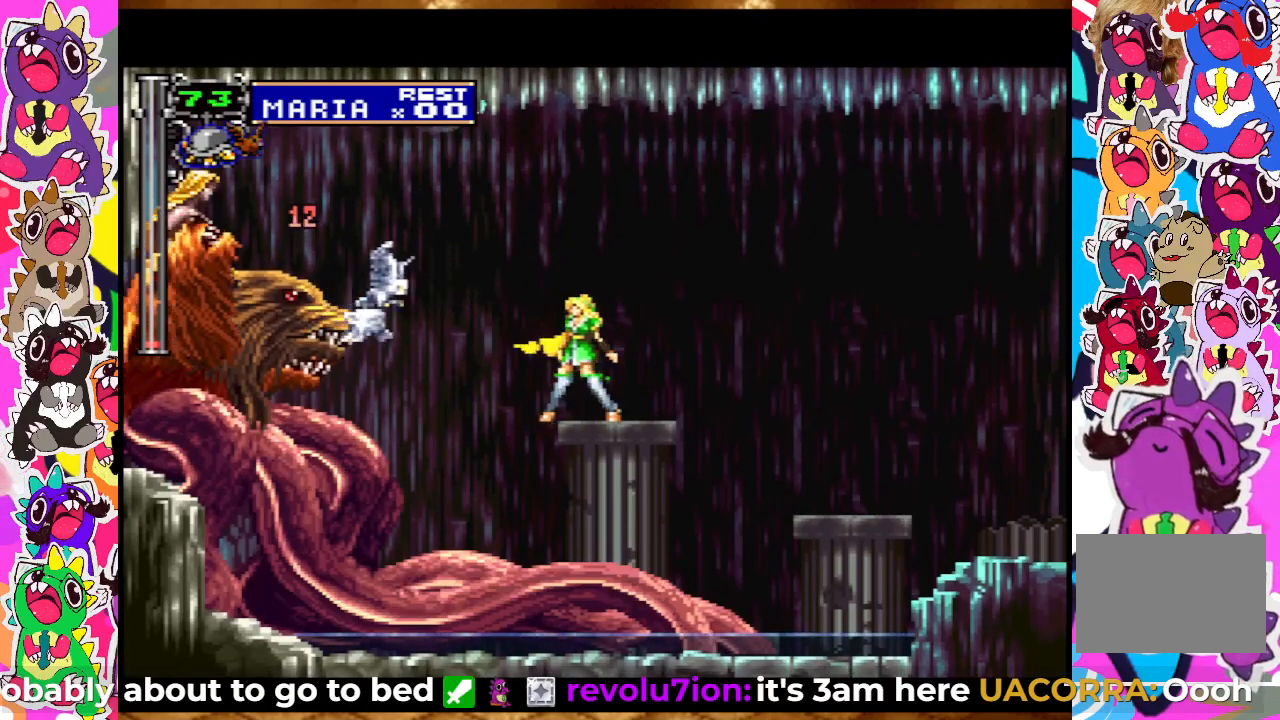
{"buttons": [], "left_stick": "center", "right_stick": "center", "events": [[33, "SQUARE", "down"], [100, "SQUARE", "up"], [183, "SQUARE", "down"], [267, "SQUARE", "up"], [350, "SQUARE", "down"], [417, "SQUARE", "up"]]}
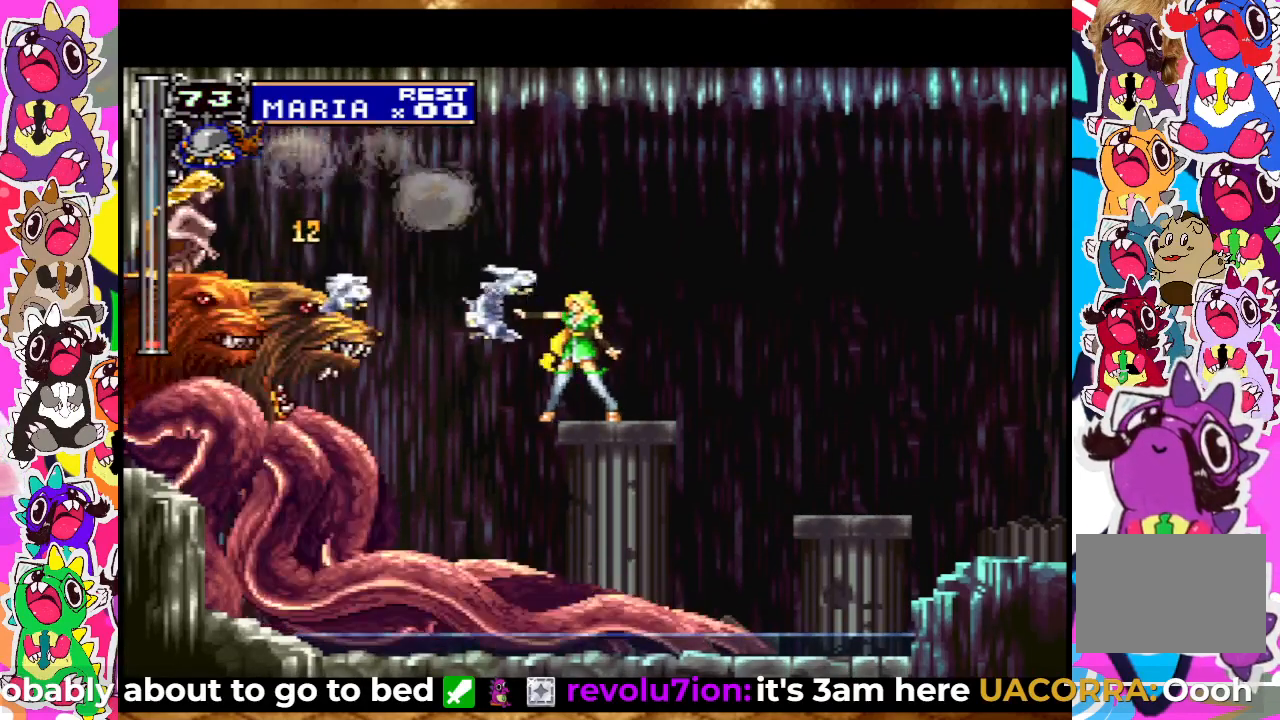
{"buttons": [], "left_stick": "center", "right_stick": "center", "events": [[33, "SQUARE", "down"], [100, "SQUARE", "up"], [200, "SQUARE", "down"], [267, "SQUARE", "up"], [383, "SQUARE", "down"], [433, "SQUARE", "up"]]}
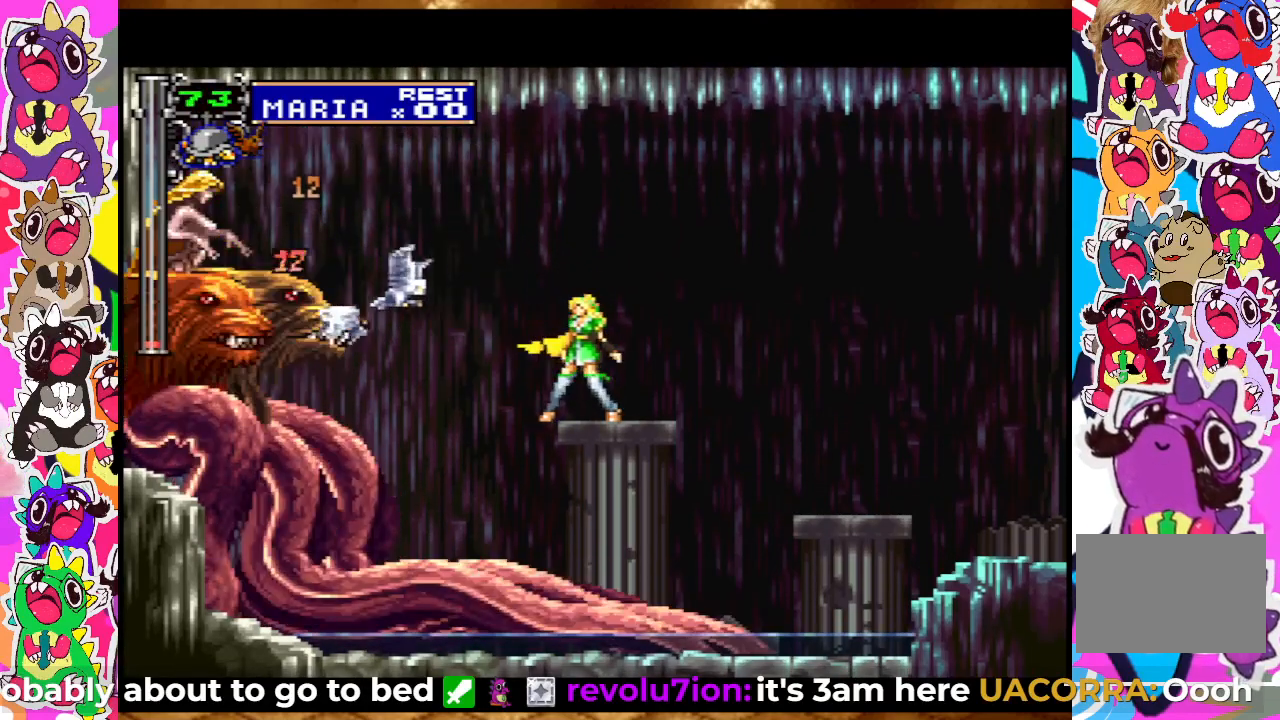
{"buttons": [], "left_stick": "center", "right_stick": "center", "events": [[33, "SQUARE", "down"], [100, "SQUARE", "up"], [200, "SQUARE", "down"], [283, "SQUARE", "up"], [383, "SQUARE", "down"], [467, "SQUARE", "up"]]}
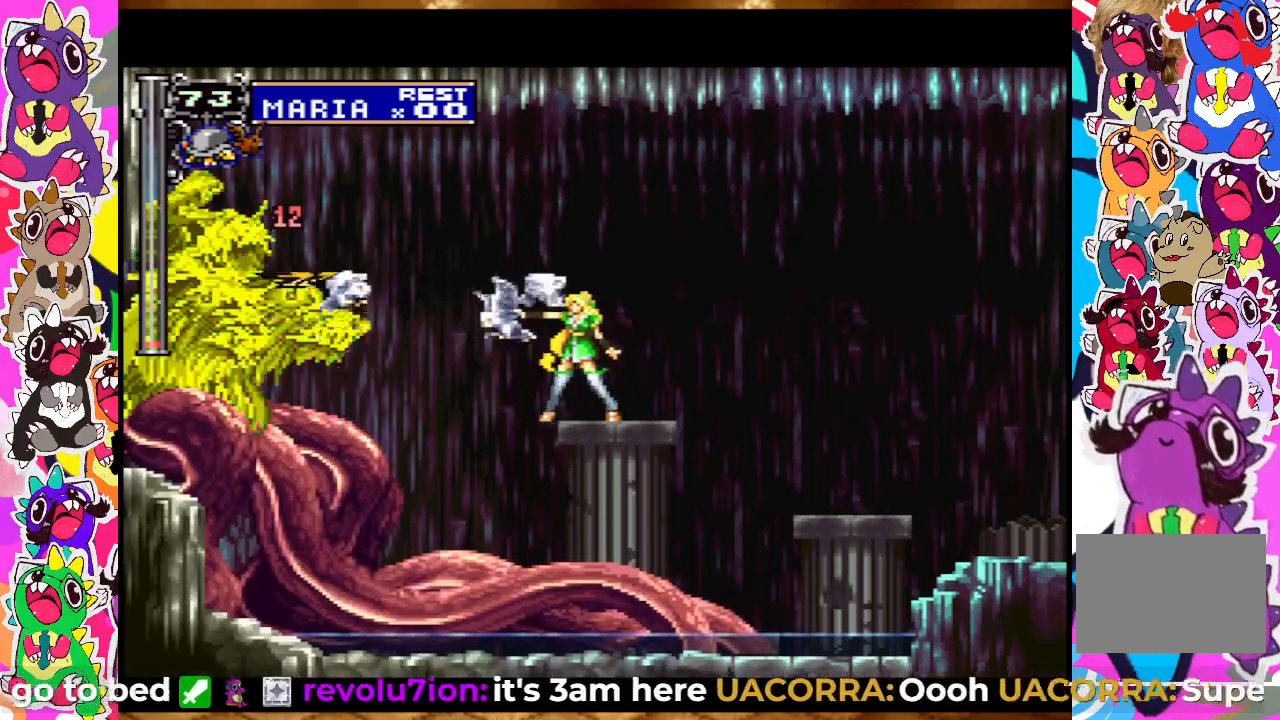
{"buttons": [], "left_stick": "center", "right_stick": "center", "events": [[33, "SQUARE", "down"], [117, "SQUARE", "up"], [200, "SQUARE", "down"], [267, "SQUARE", "up"], [367, "SQUARE", "down"], [450, "SQUARE", "up"]]}
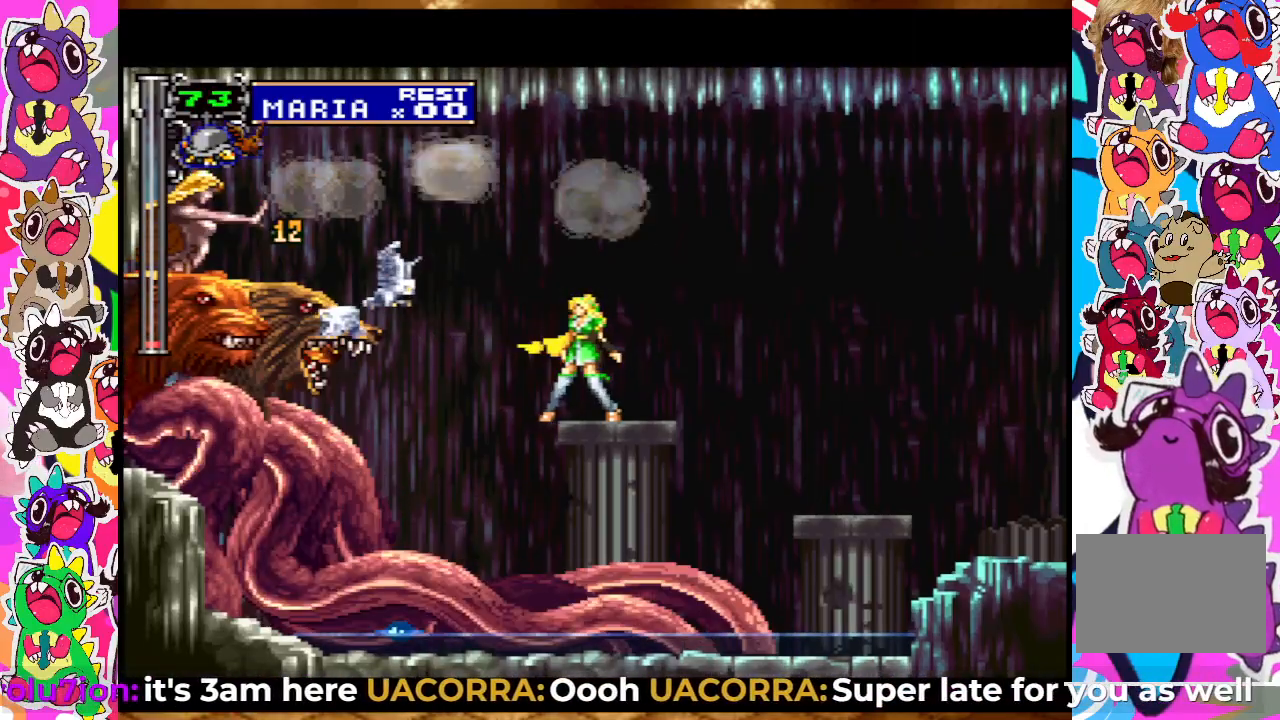
{"buttons": [], "left_stick": "center", "right_stick": "center", "events": [[33, "SQUARE", "down"], [100, "SQUARE", "up"], [200, "SQUARE", "down"], [283, "SQUARE", "up"], [367, "SQUARE", "down"], [467, "SQUARE", "up"]]}
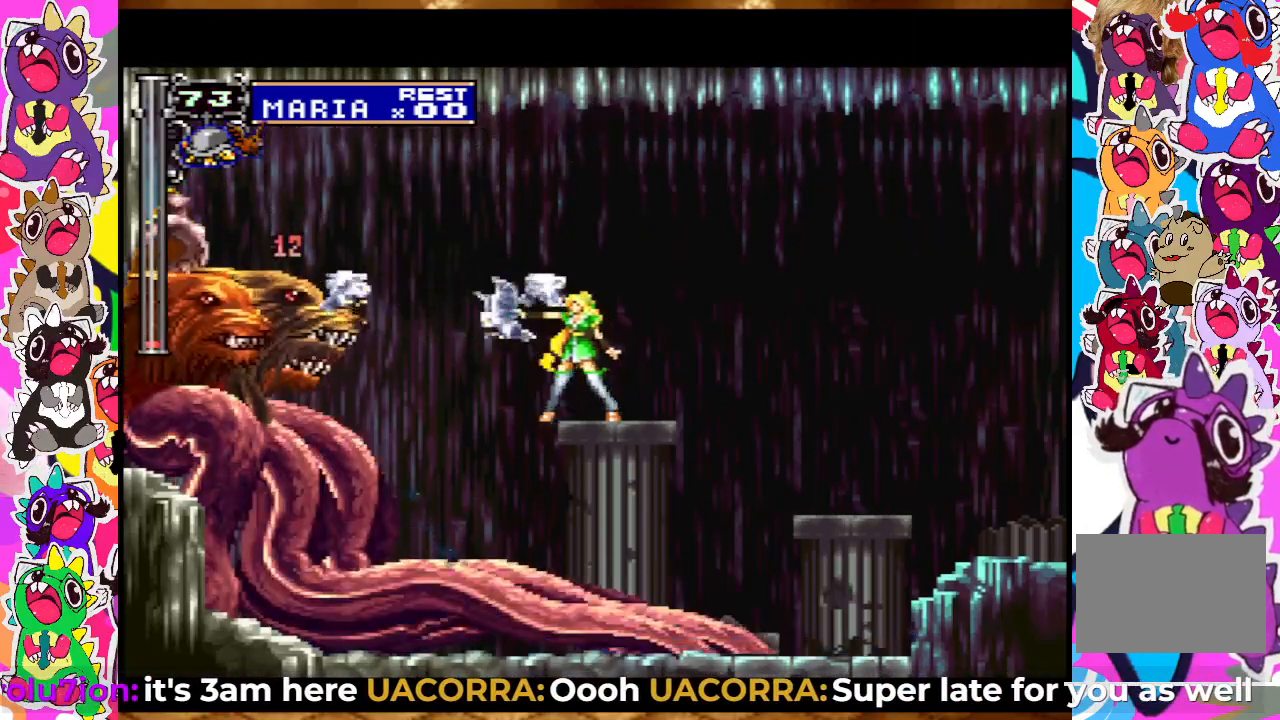
{"buttons": [], "left_stick": "center", "right_stick": "center", "events": [[67, "SQUARE", "down"], [117, "SQUARE", "up"], [217, "SQUARE", "down"], [317, "SQUARE", "up"], [400, "SQUARE", "down"], [483, "SQUARE", "up"]]}
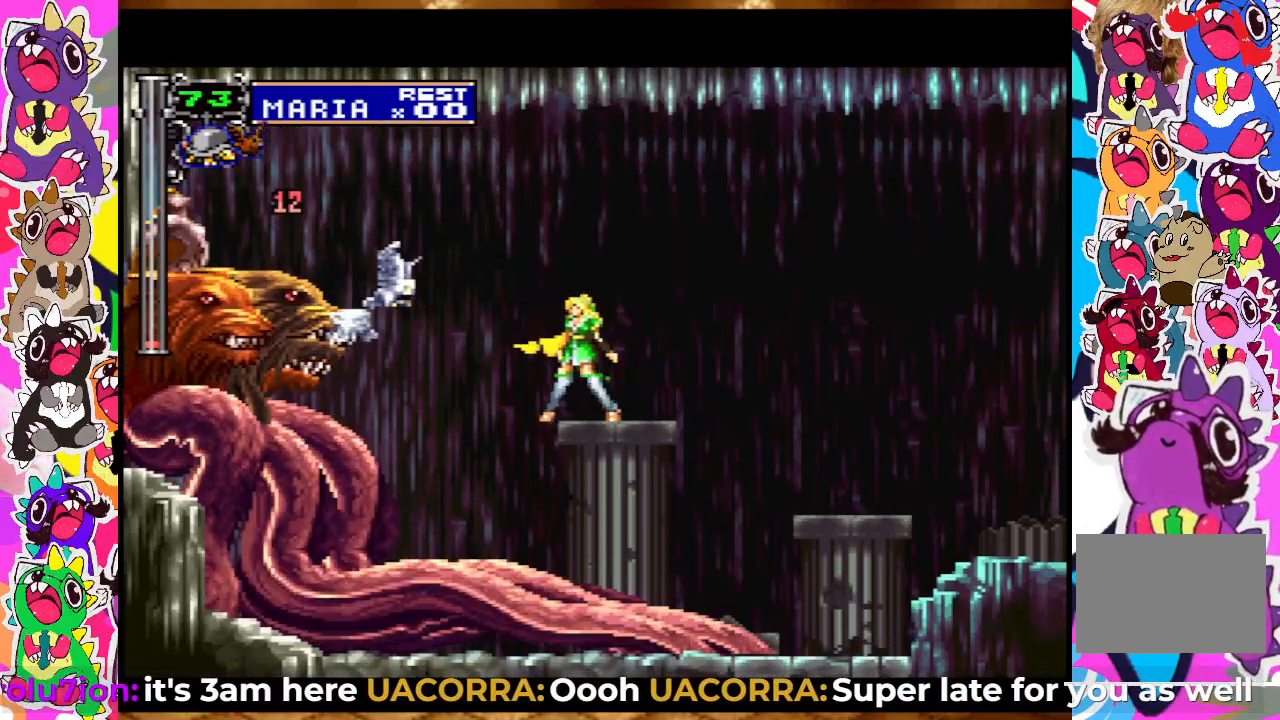
{"buttons": [], "left_stick": "center", "right_stick": "center", "events": [[83, "SQUARE", "down"], [133, "SQUARE", "up"], [233, "SQUARE", "down"], [300, "SQUARE", "up"], [383, "SQUARE", "down"], [467, "SQUARE", "up"]]}
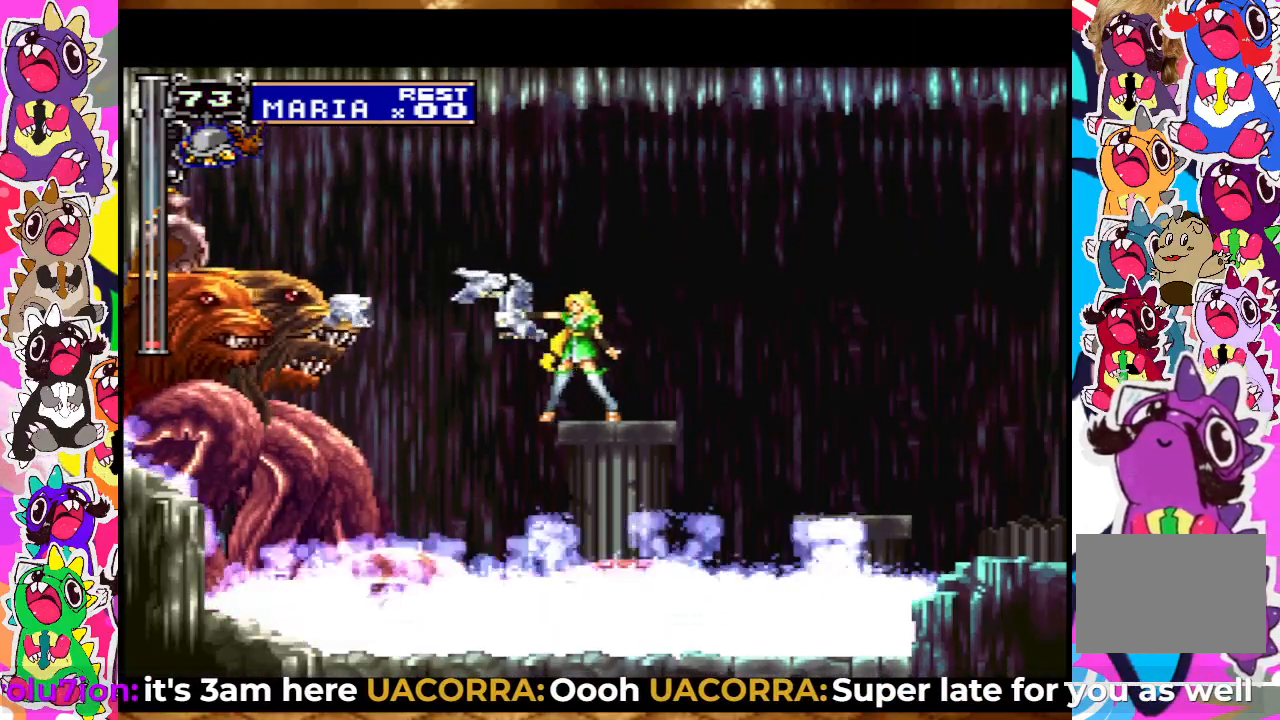
{"buttons": [], "left_stick": "center", "right_stick": "center", "events": [[67, "SQUARE", "down"], [117, "SQUARE", "up"], [217, "SQUARE", "down"], [283, "SQUARE", "up"], [367, "SQUARE", "down"], [467, "SQUARE", "up"]]}
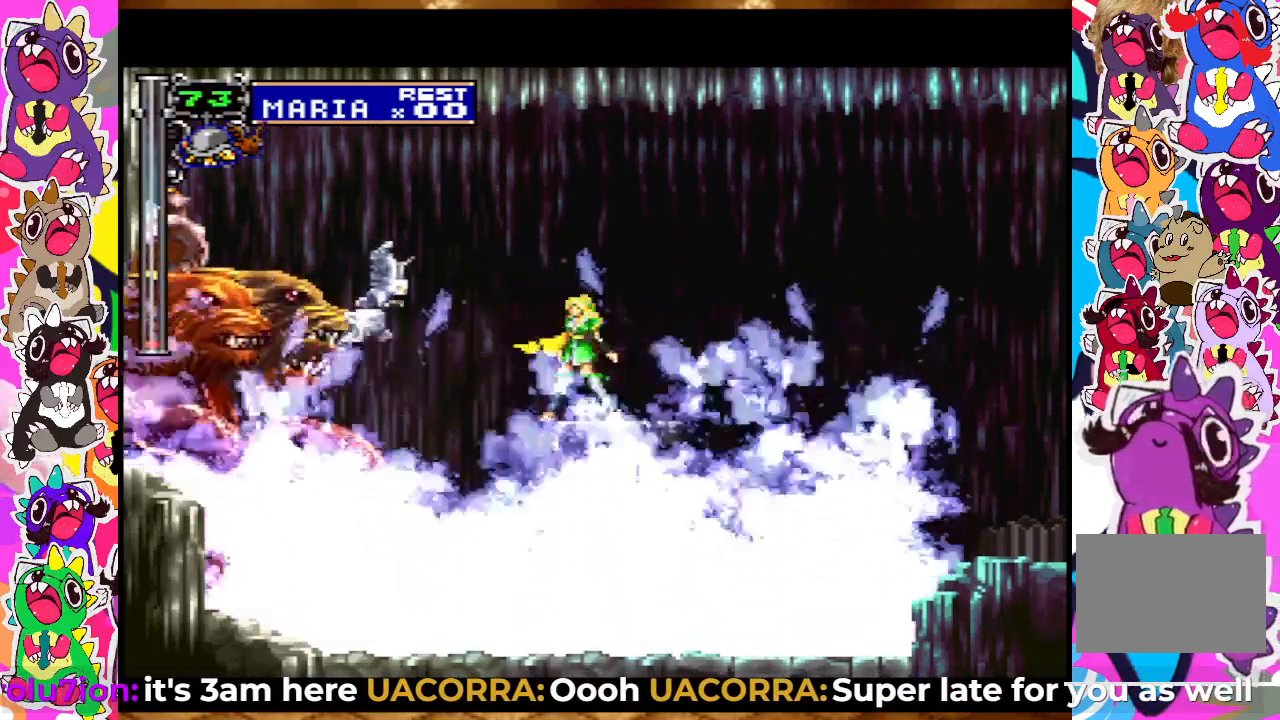
{"buttons": [], "left_stick": "center", "right_stick": "center", "events": [[17, "SQUARE", "down"], [117, "SQUARE", "up"], [133, "SQUARE", "down"], [283, "SQUARE", "up"]]}
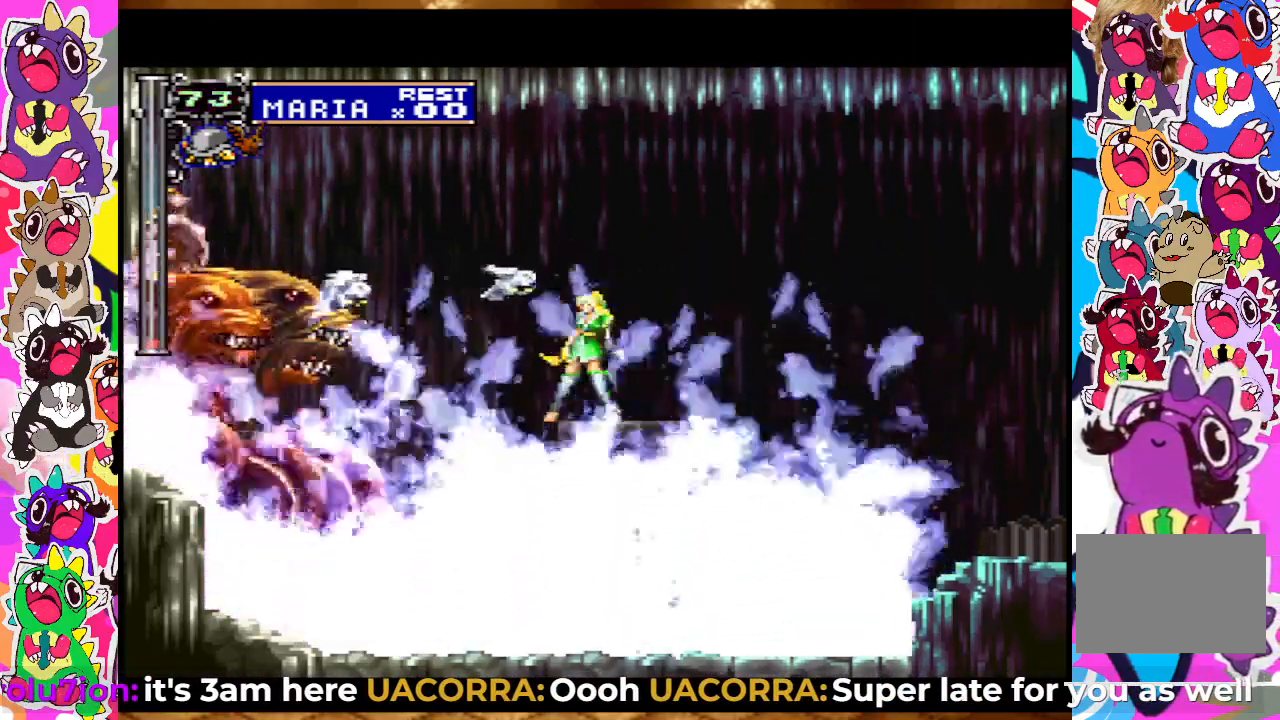
{"buttons": [], "left_stick": "center", "right_stick": "center", "events": []}
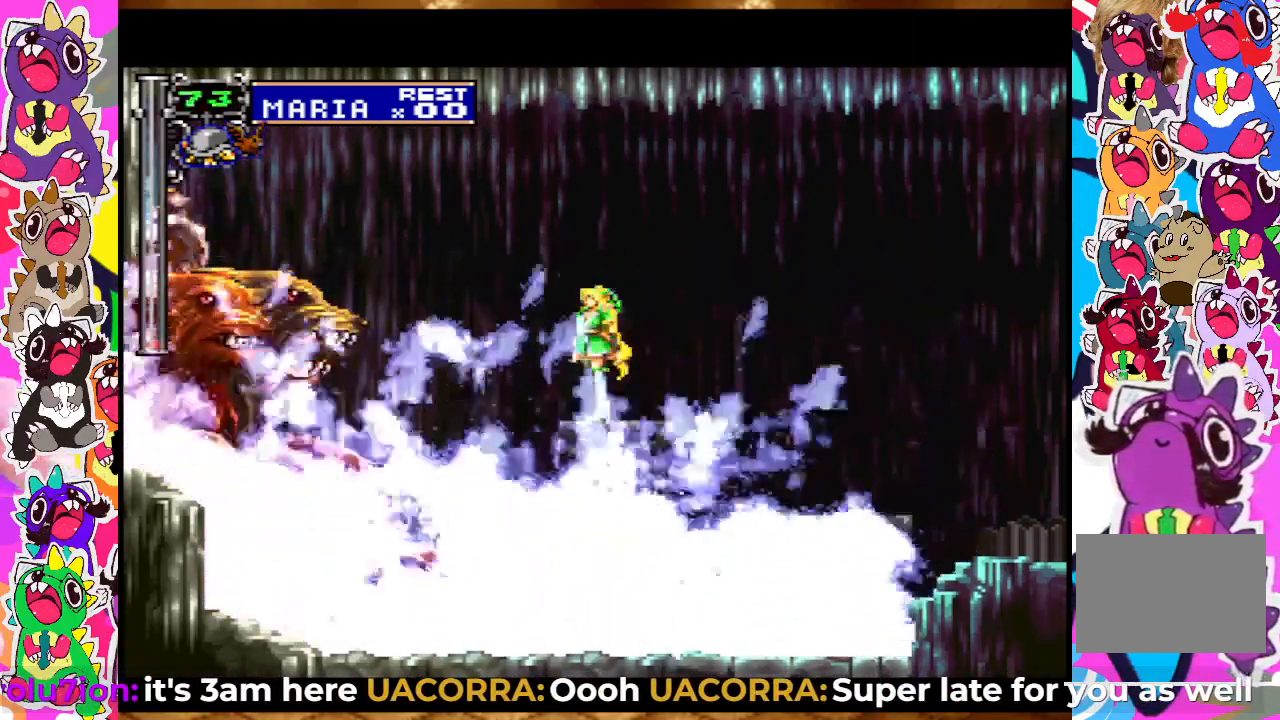
{"buttons": [], "left_stick": "center", "right_stick": "center", "events": []}
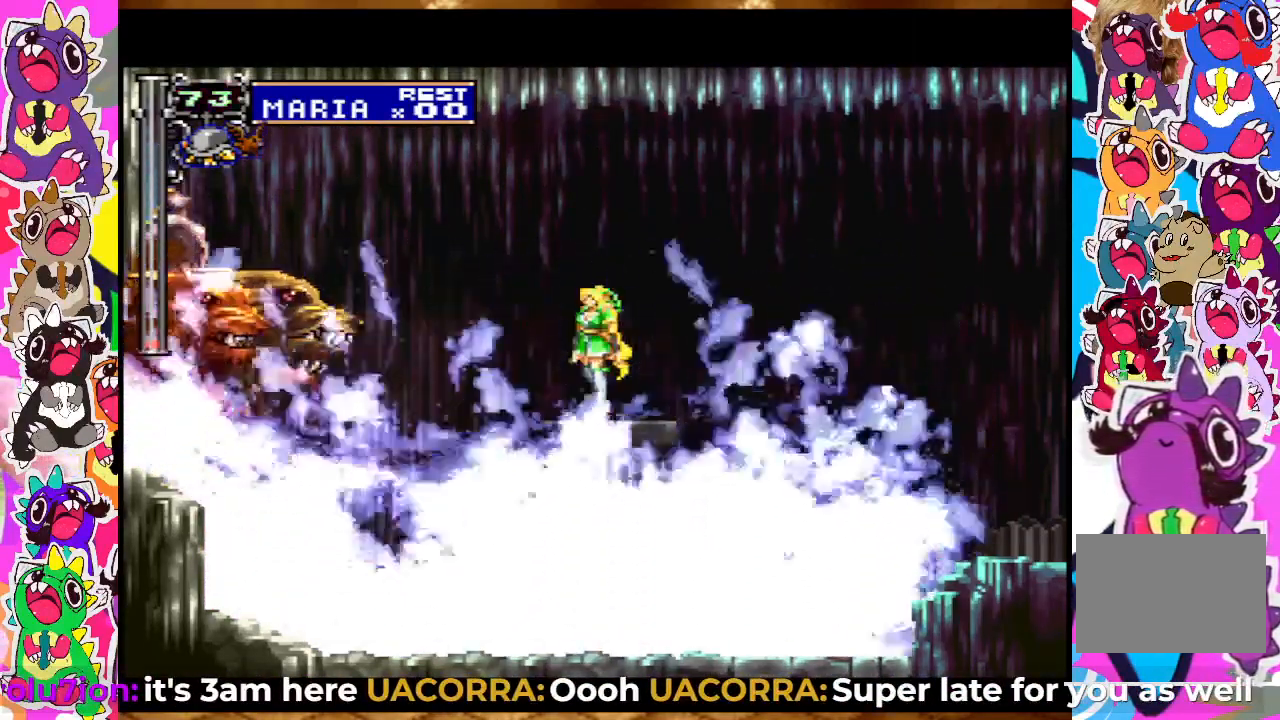
{"buttons": [], "left_stick": "center", "right_stick": "center", "events": []}
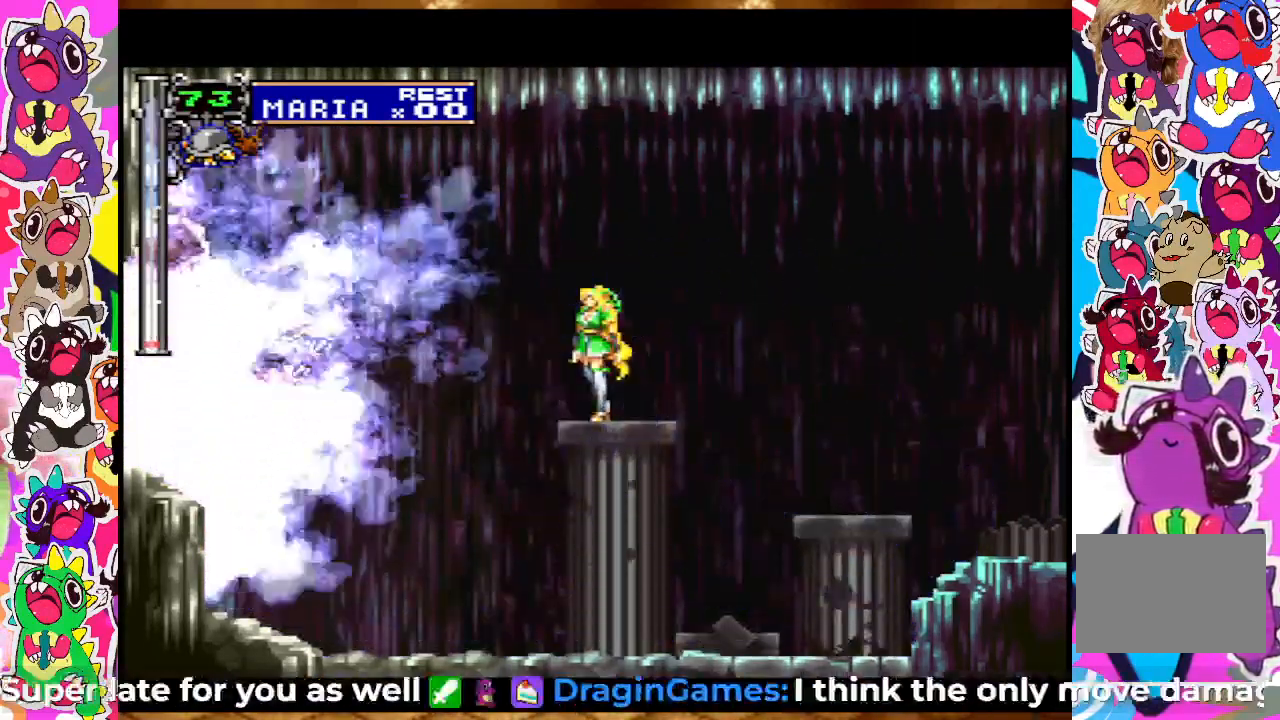
{"buttons": [], "left_stick": "center", "right_stick": "center", "events": []}
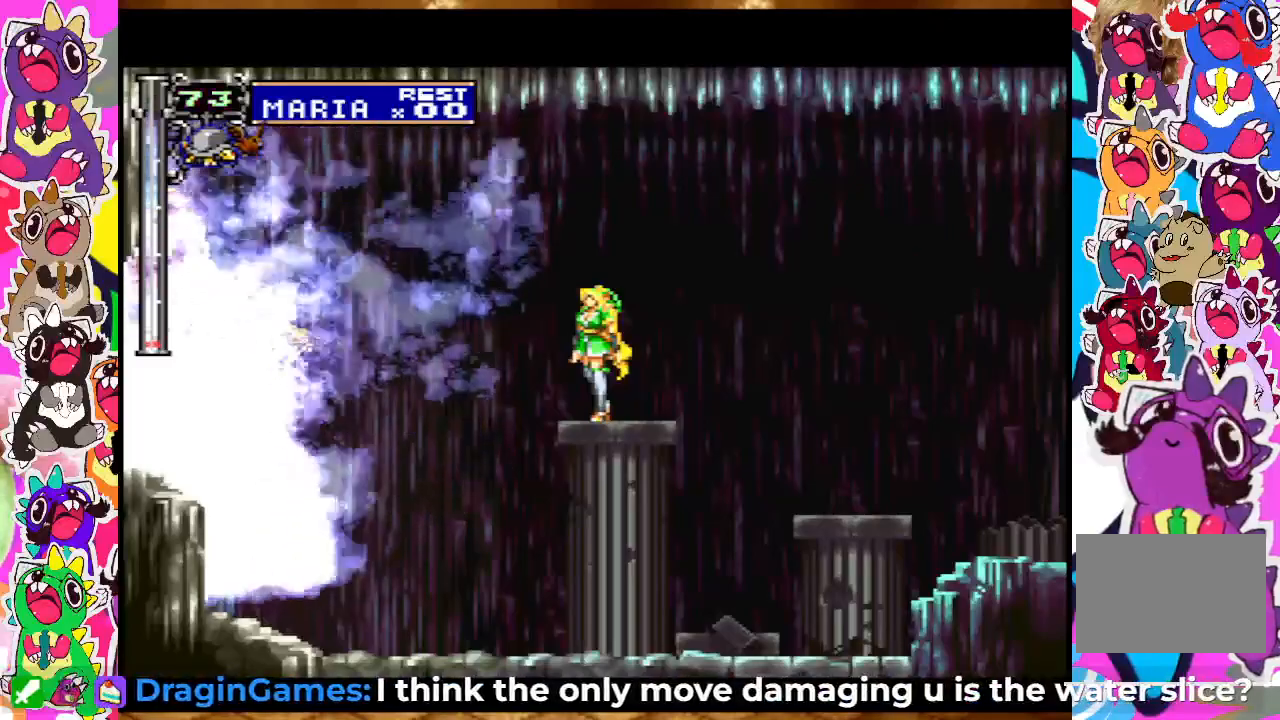
{"buttons": [], "left_stick": "center", "right_stick": "center", "events": []}
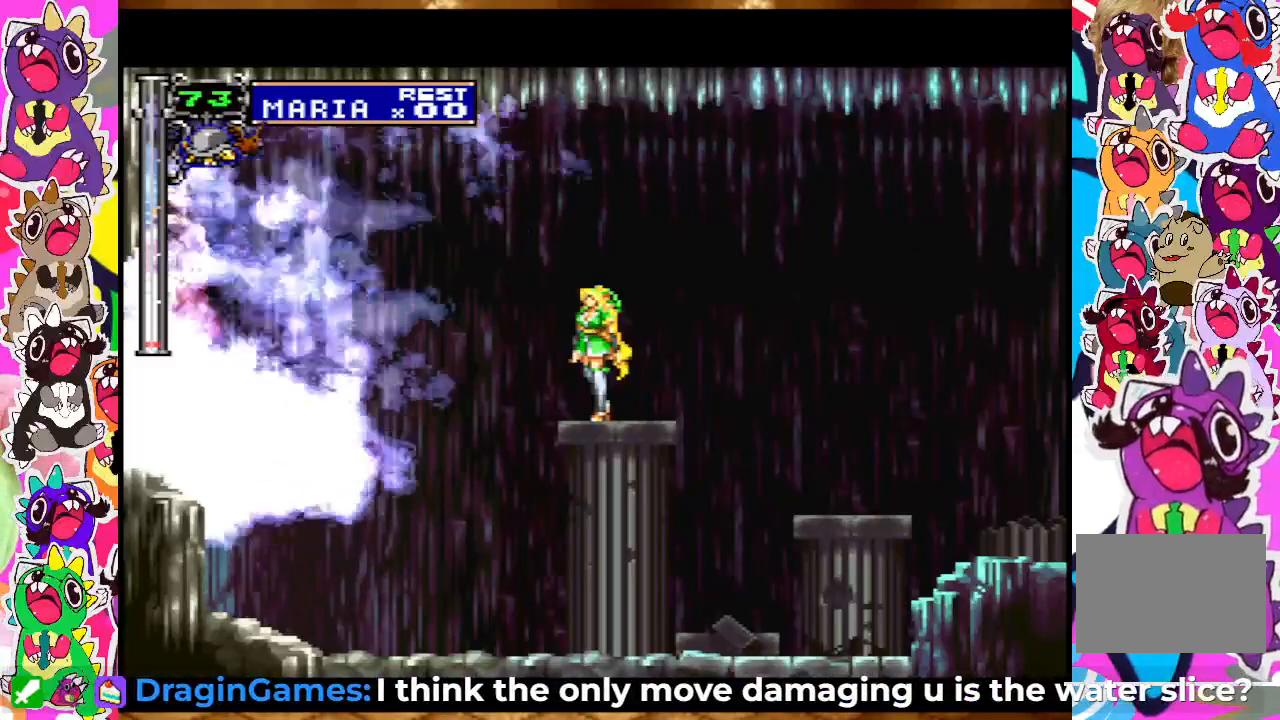
{"buttons": [], "left_stick": "center", "right_stick": "center", "events": []}
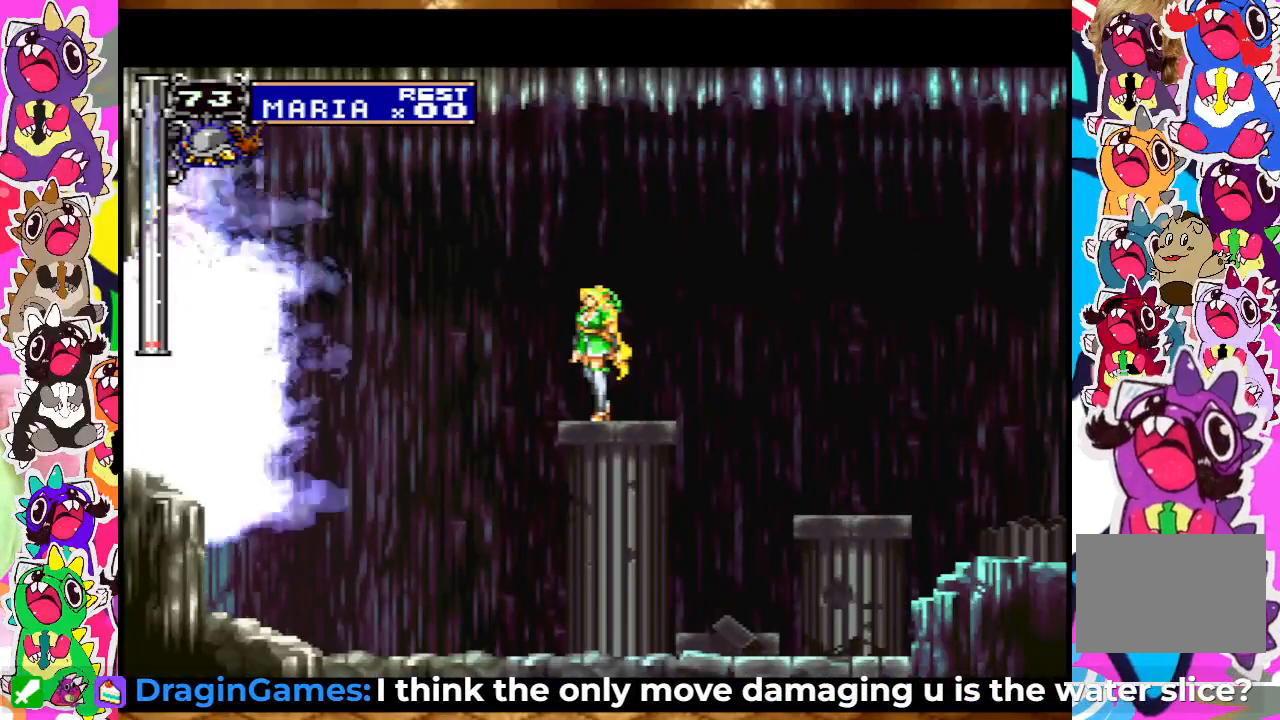
{"buttons": [], "left_stick": "center", "right_stick": "center", "events": []}
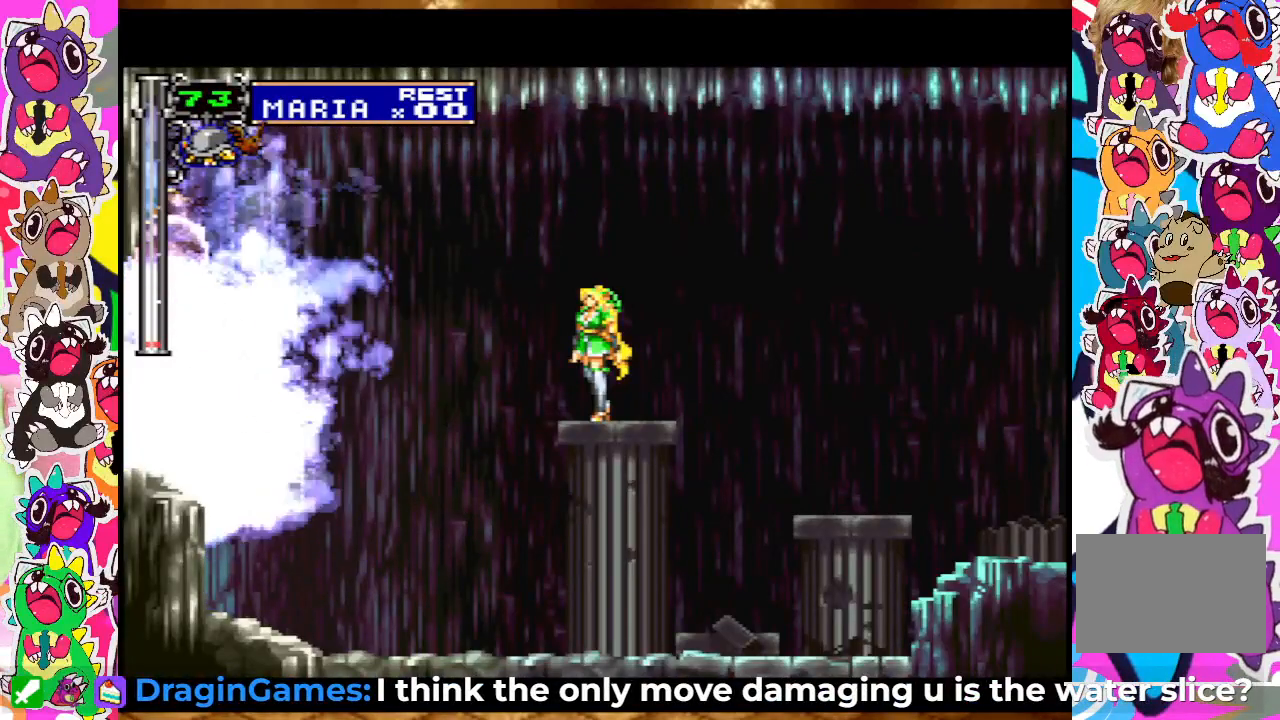
{"buttons": [], "left_stick": "center", "right_stick": "center", "events": []}
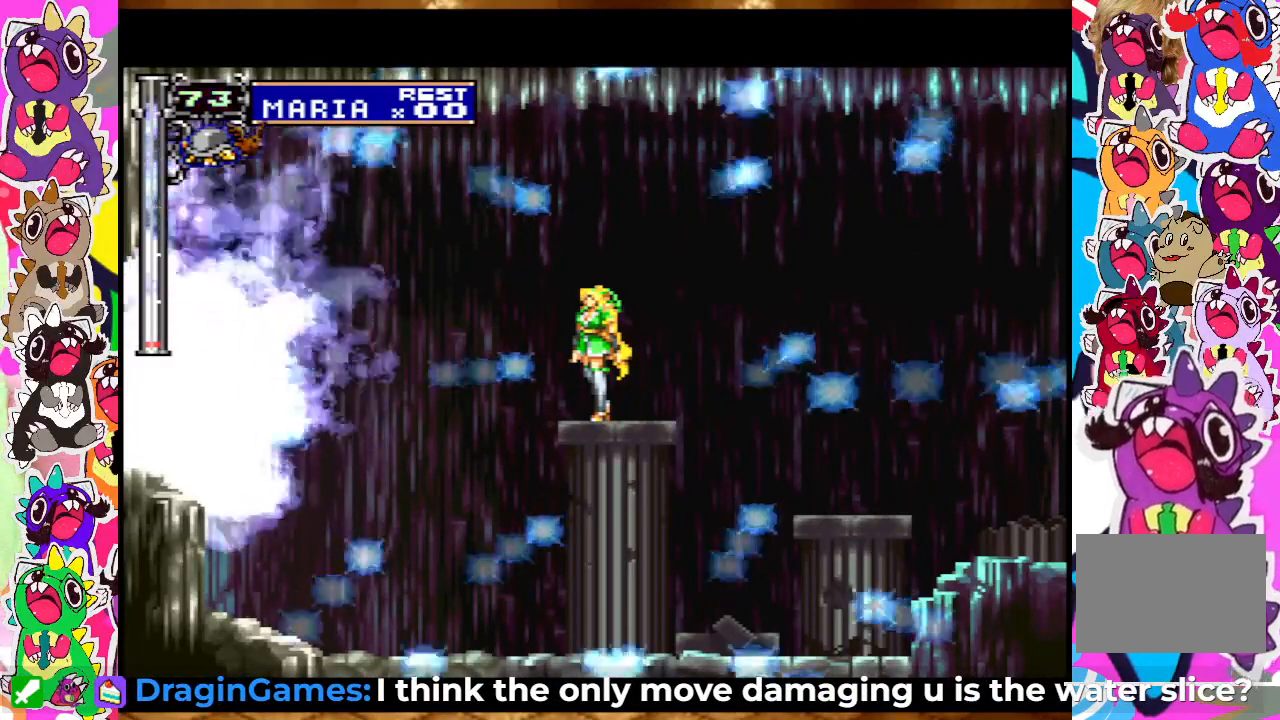
{"buttons": [], "left_stick": "center", "right_stick": "center", "events": [[217, "DPAD_RIGHT", "down"], [300, "DPAD_RIGHT", "up"]]}
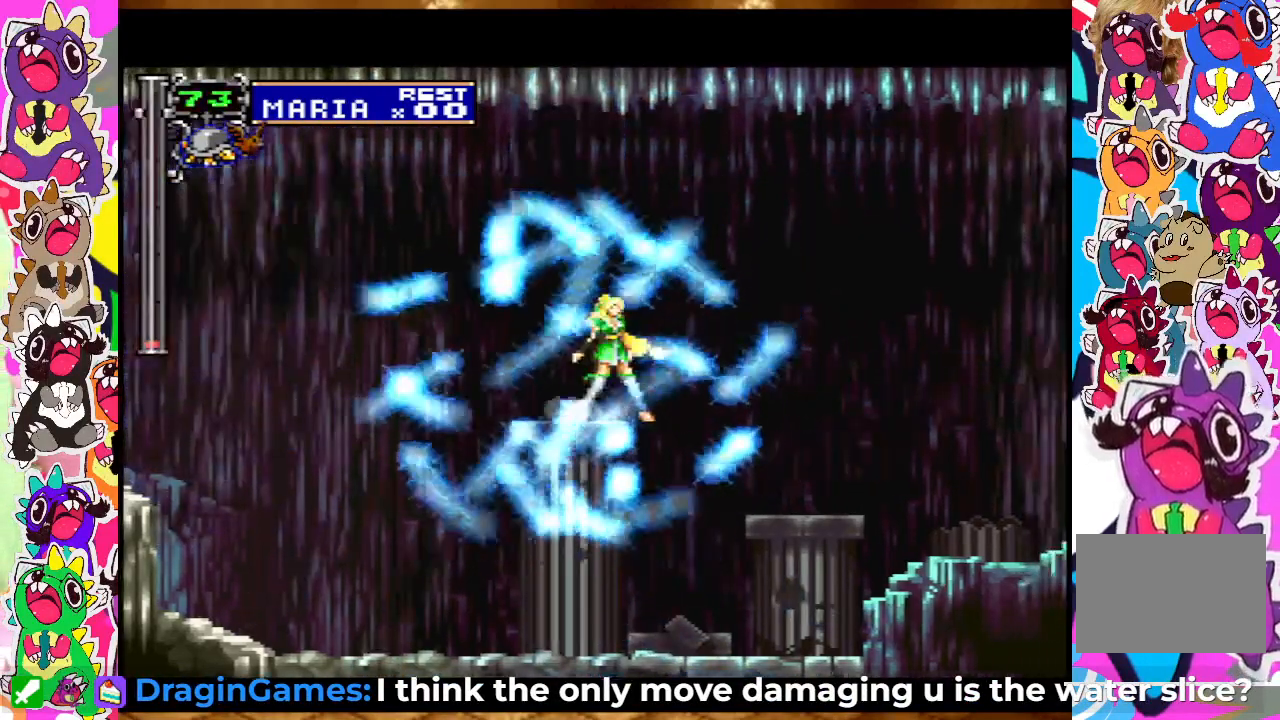
{"buttons": ["DPAD_LEFT"], "left_stick": "center", "right_stick": "center", "events": [[133, "DPAD_LEFT", "down"]]}
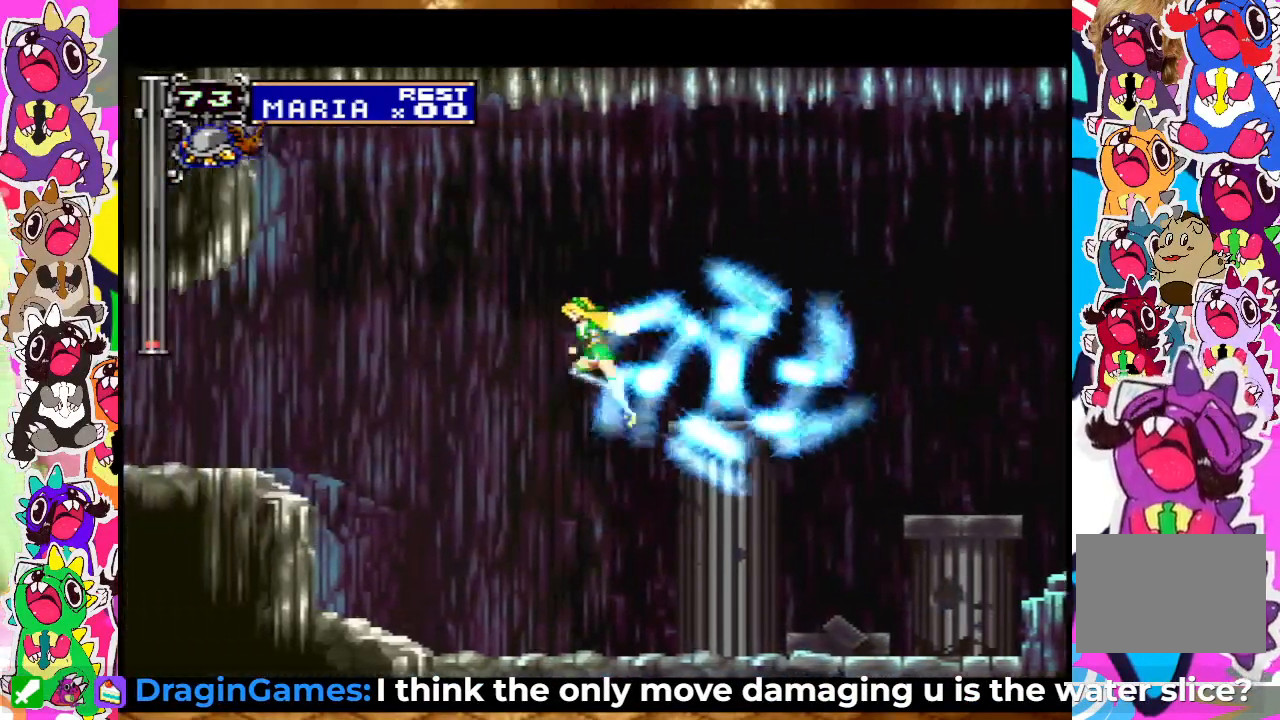
{"buttons": [], "left_stick": "center", "right_stick": "center", "events": [[83, "DPAD_LEFT", "up"], [317, "DPAD_RIGHT", "down"], [417, "DPAD_RIGHT", "up"]]}
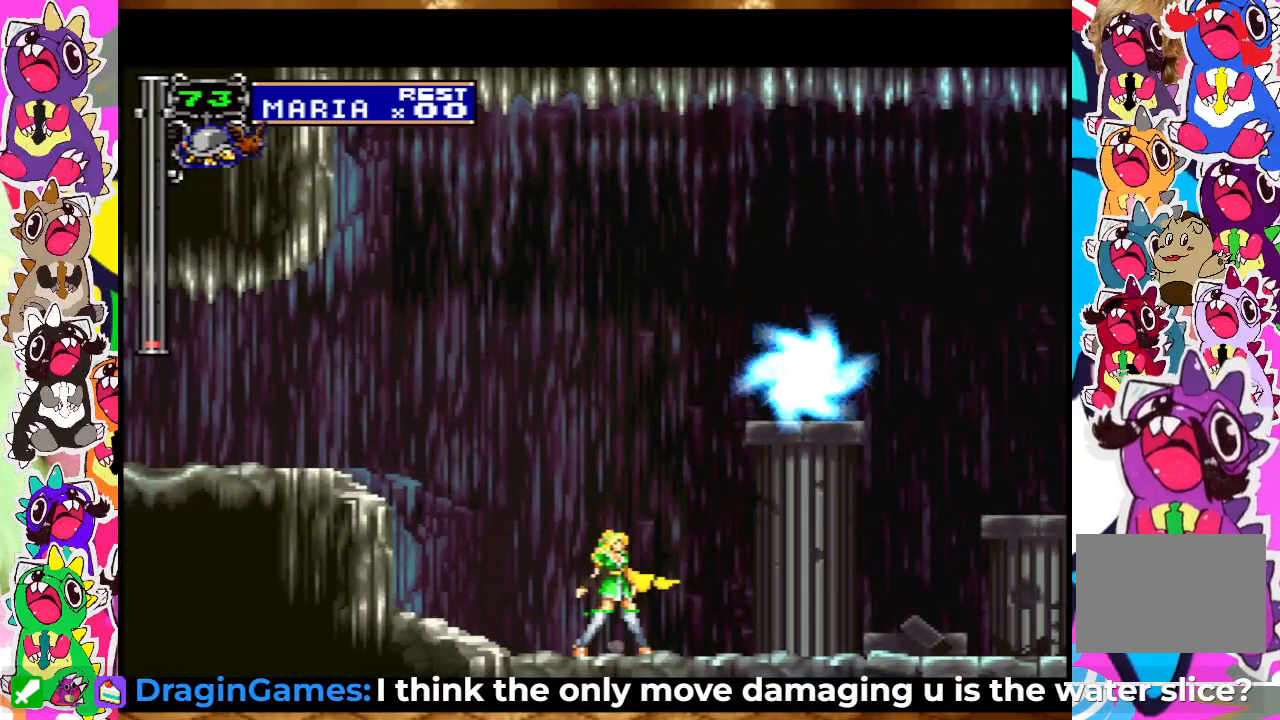
{"buttons": [], "left_stick": "center", "right_stick": "center", "events": [[133, "DPAD_RIGHT", "down"], [150, "DPAD_RIGHT", "up"]]}
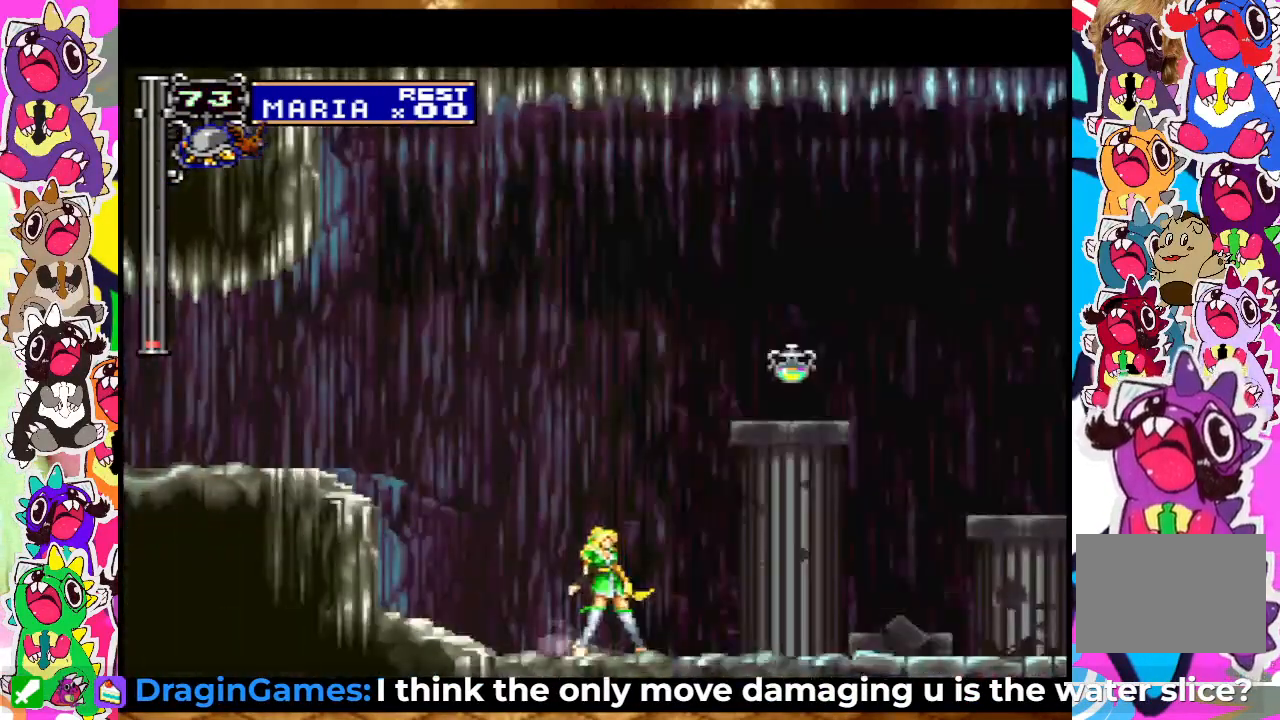
{"buttons": [], "left_stick": "center", "right_stick": "center", "events": []}
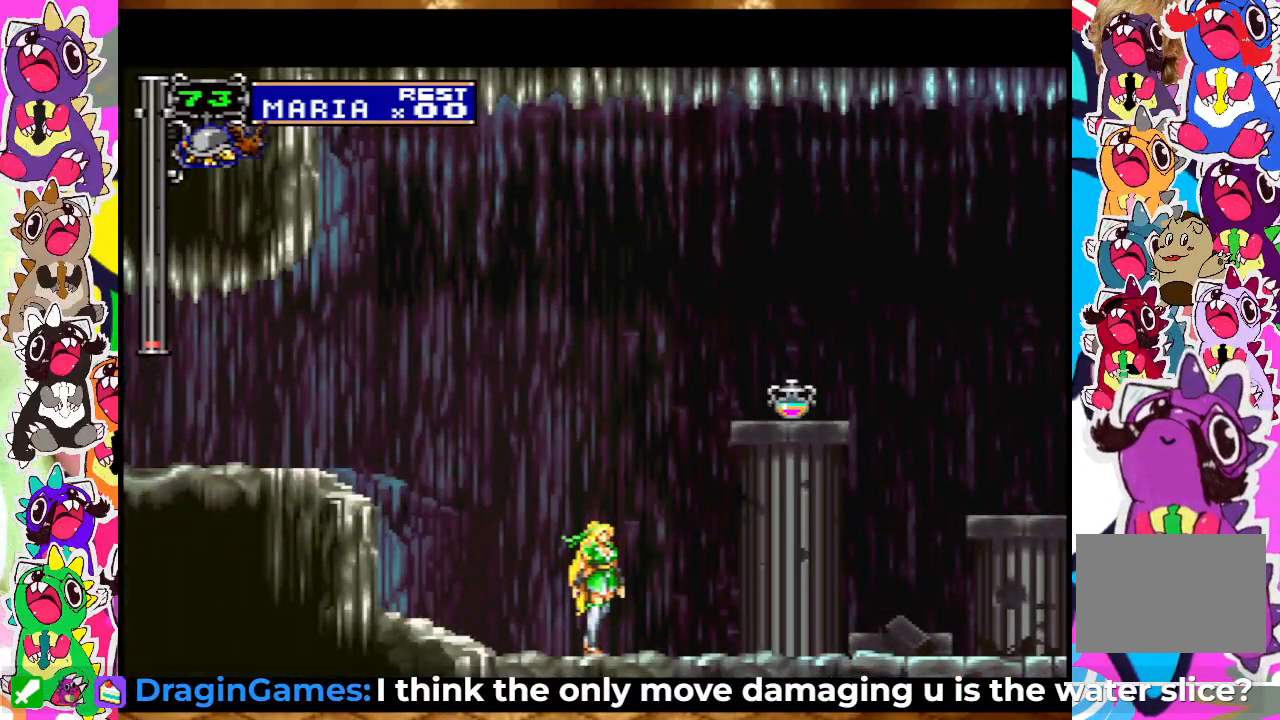
{"buttons": [], "left_stick": "center", "right_stick": "center", "events": []}
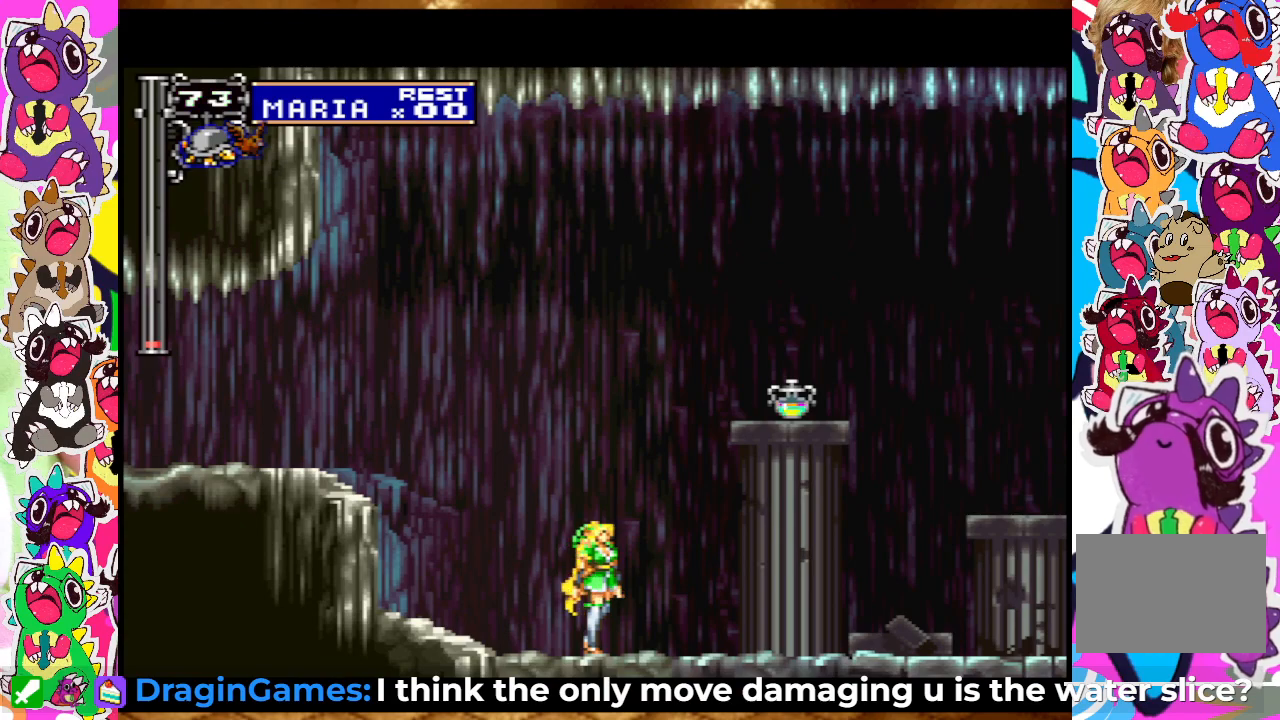
{"buttons": [], "left_stick": "center", "right_stick": "center", "events": [[233, "DPAD_RIGHT", "down"], [400, "DPAD_RIGHT", "up"]]}
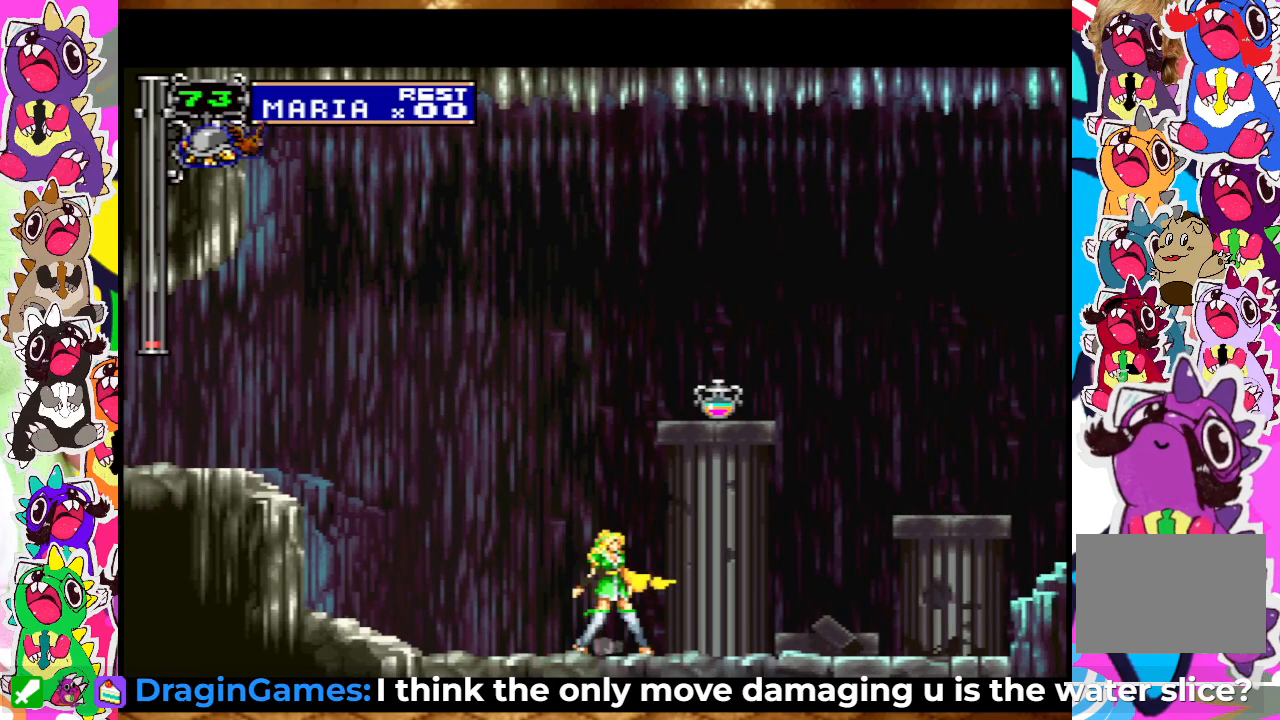
{"buttons": [], "left_stick": "center", "right_stick": "center", "events": []}
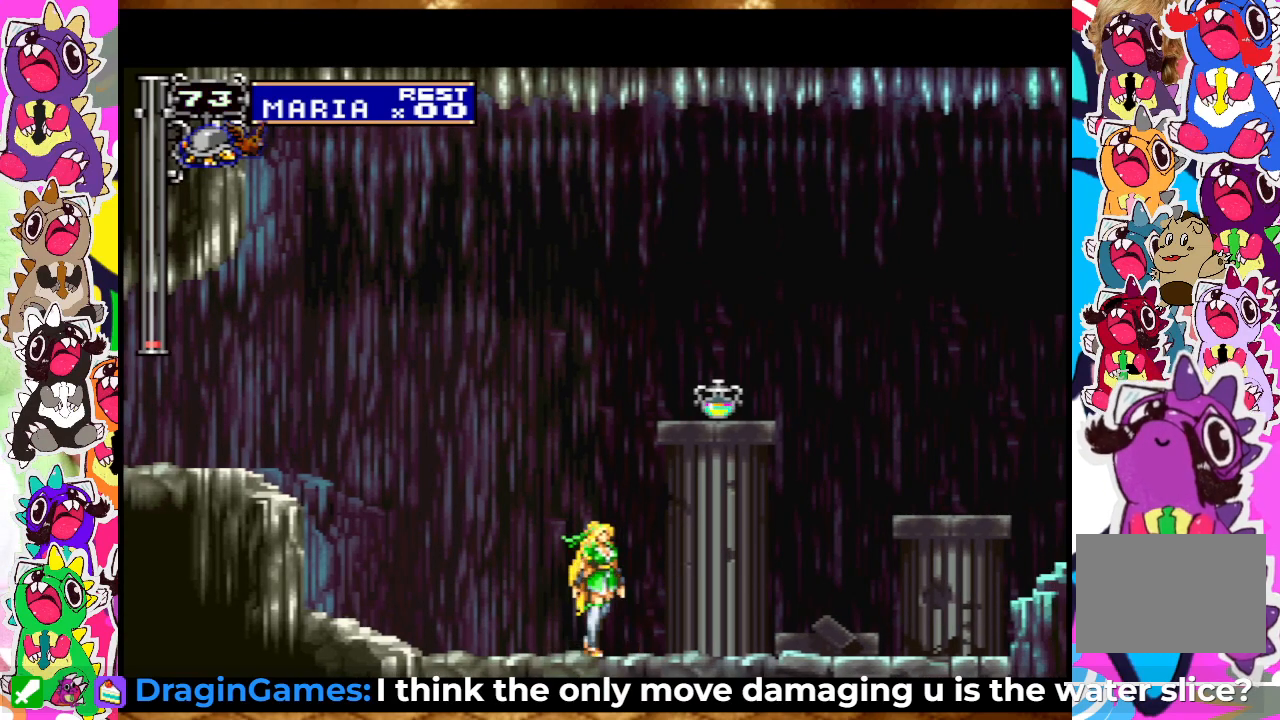
{"buttons": ["CROSS"], "left_stick": "center", "right_stick": "center", "events": [[83, "CROSS", "down"], [267, "SQUARE", "down"], [417, "SQUARE", "up"]]}
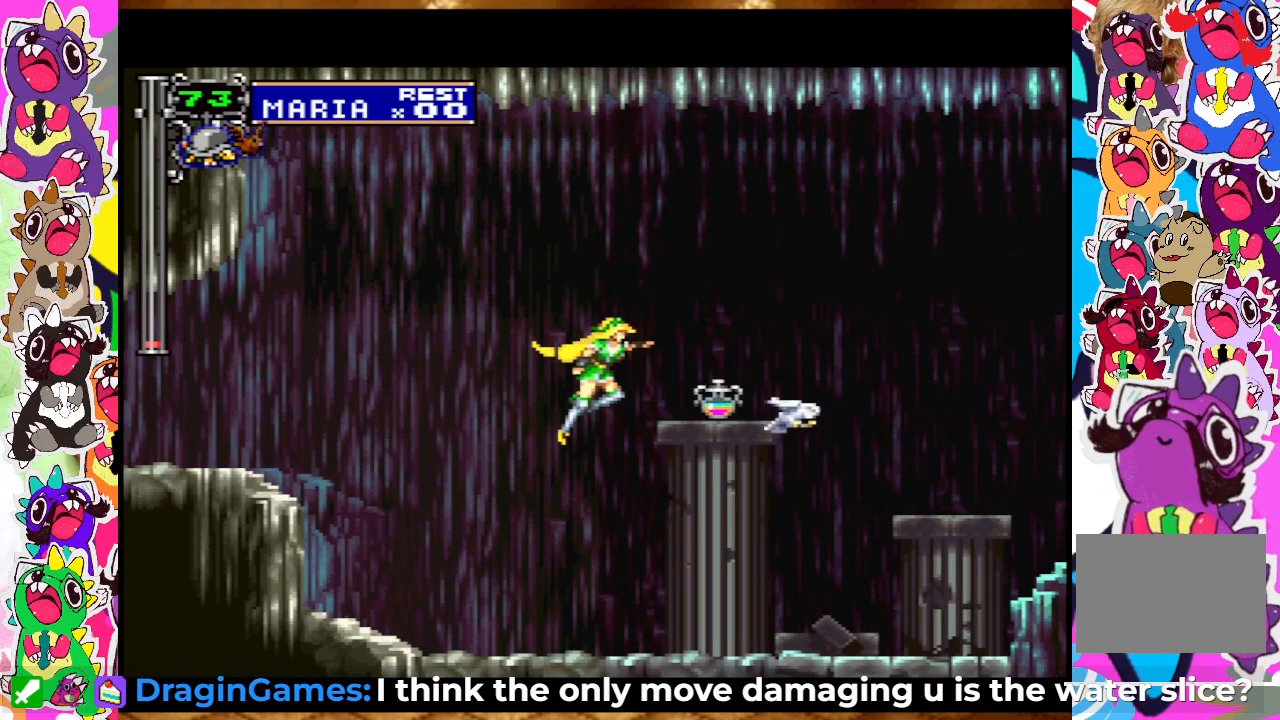
{"buttons": ["SQUARE"], "left_stick": "center", "right_stick": "center", "events": [[17, "SQUARE", "down"], [67, "CROSS", "up"], [83, "SQUARE", "up"], [183, "SQUARE", "down"], [233, "SQUARE", "up"], [467, "SQUARE", "down"]]}
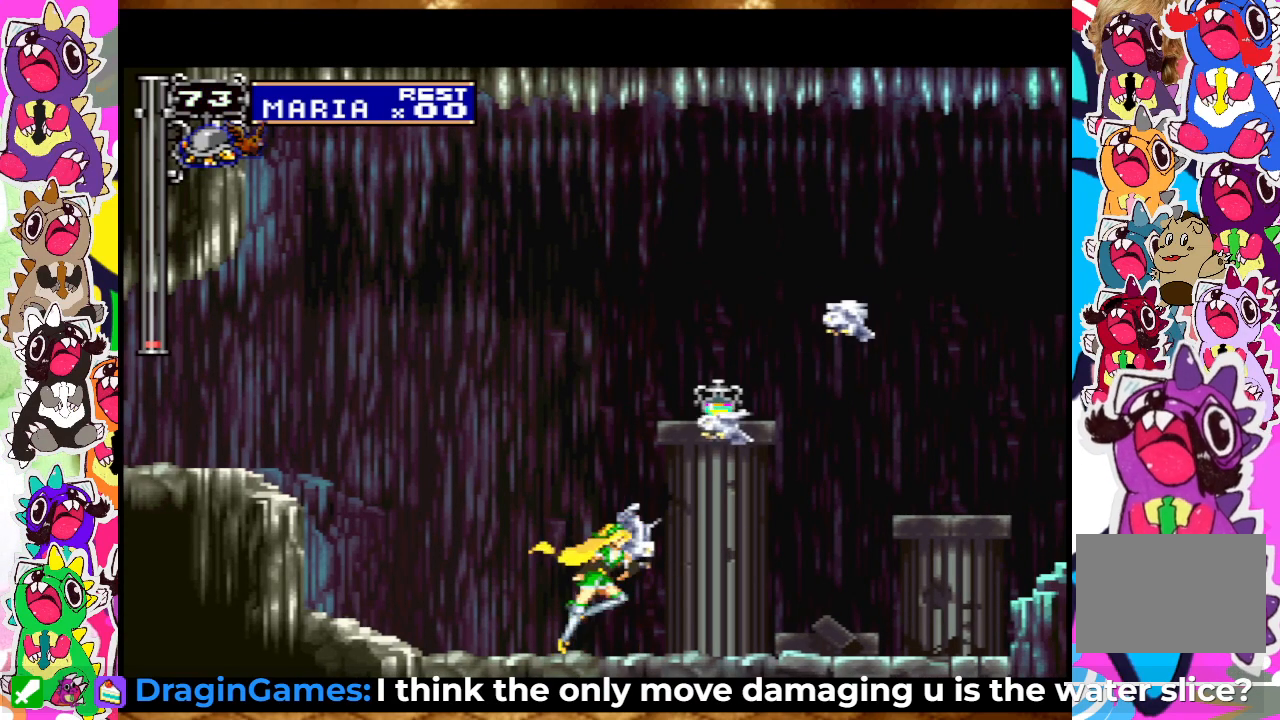
{"buttons": [], "left_stick": "center", "right_stick": "center", "events": [[50, "SQUARE", "up"]]}
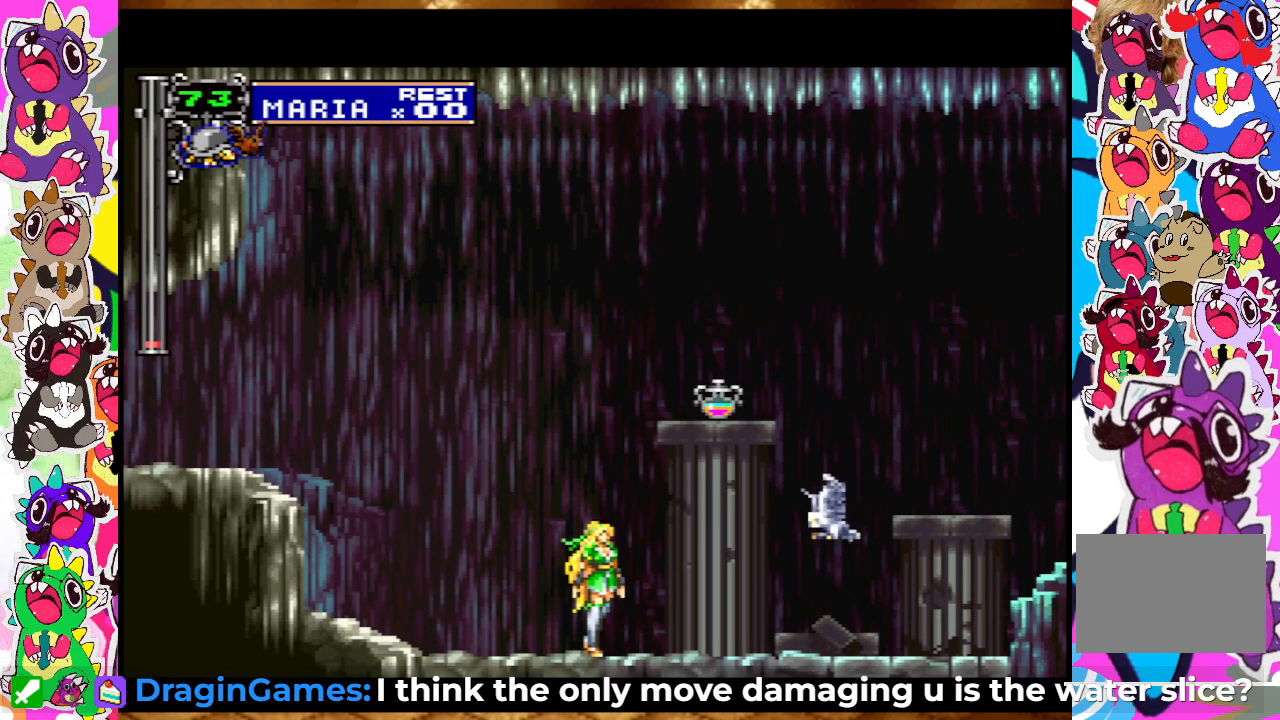
{"buttons": [], "left_stick": "center", "right_stick": "center", "events": [[67, "CROSS", "down"], [167, "SQUARE", "down"], [317, "SQUARE", "up"], [400, "SQUARE", "down"], [450, "CROSS", "up"], [450, "SQUARE", "up"]]}